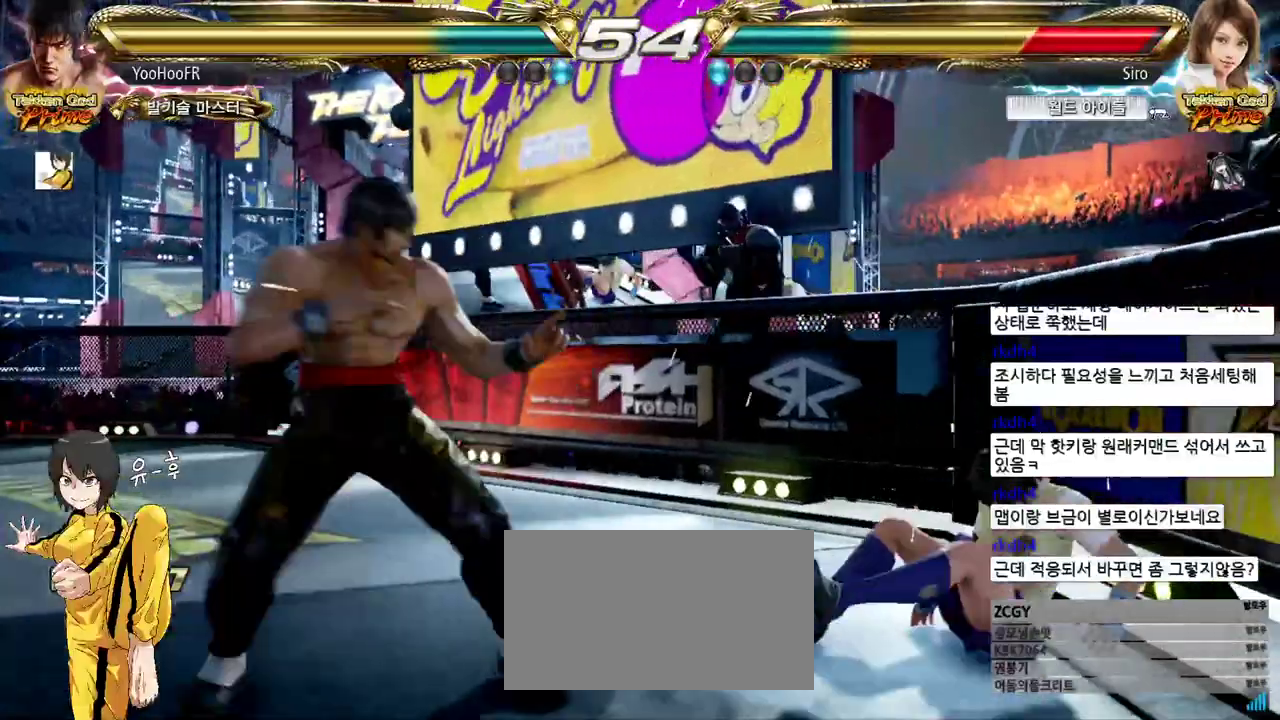
Gameplay with a controller (arcade stick); each line is a JSON object with the inputs held at the frame after it. "events" lists button and stick changes between this image and that frame as [ms after this image, input, new state], when the widget could be followed in between. Not read: L3 R3.
{"buttons": ["CROSS"], "left_stick": "center", "events": [[83, "CROSS", "down"], [167, "CROSS", "up"], [217, "left_stick", "center"], [300, "CROSS", "down"], [367, "CROSS", "up"], [450, "CROSS", "down"]]}
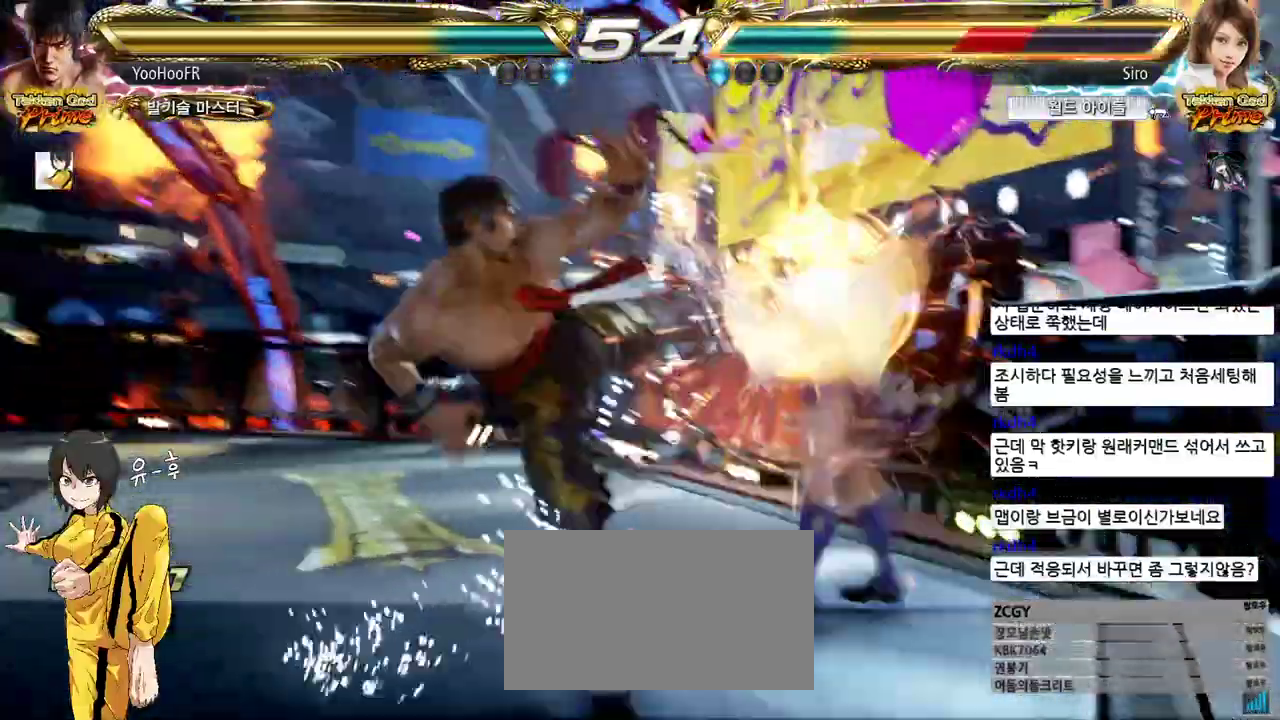
{"buttons": ["CROSS"], "left_stick": "center", "events": [[400, "left_stick", "right"], [483, "left_stick", "center"]]}
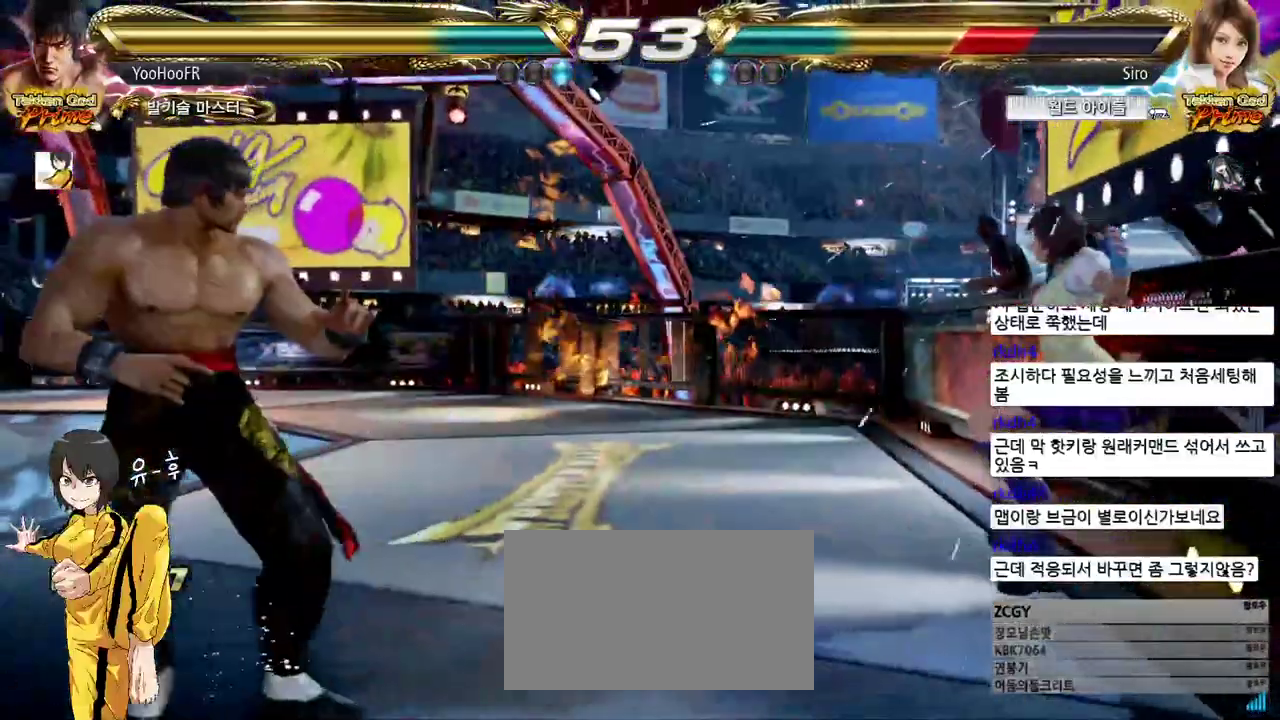
{"buttons": [], "left_stick": "left", "events": [[50, "left_stick", "right"], [100, "CROSS", "up"], [300, "left_stick", "left"], [367, "left_stick", "center"], [467, "left_stick", "left"]]}
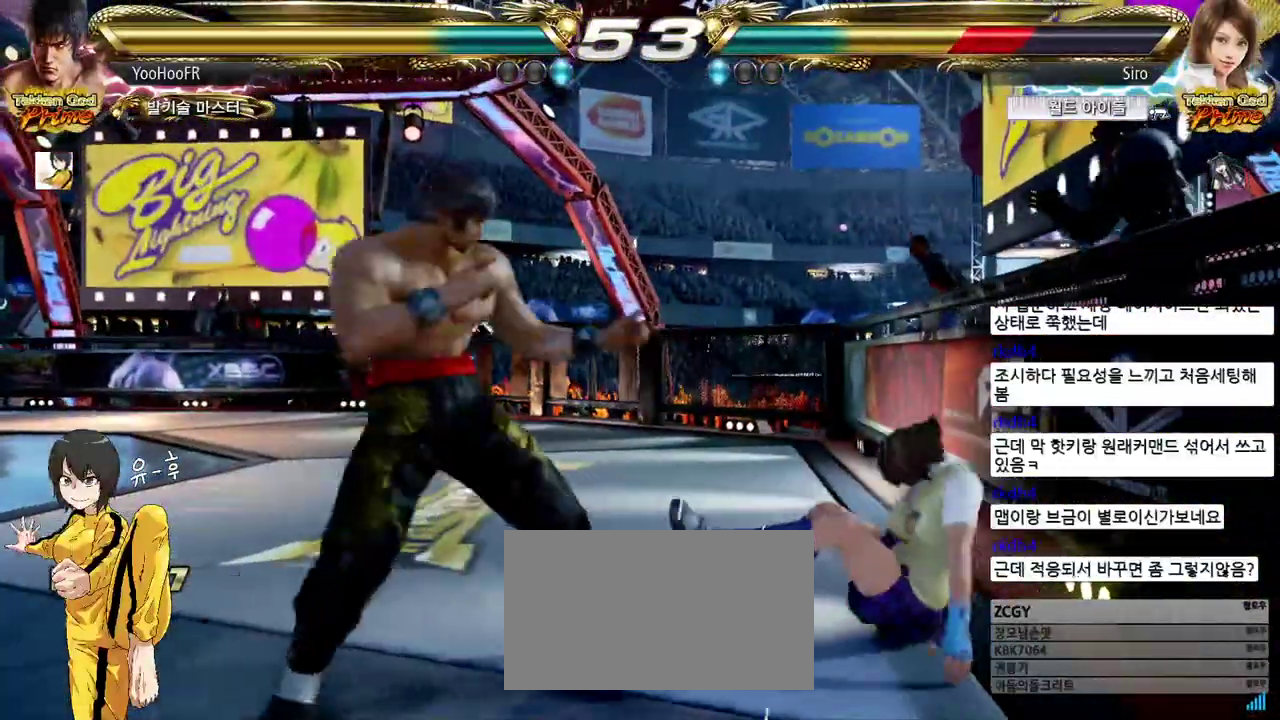
{"buttons": [], "left_stick": "right", "events": [[67, "left_stick", "center"], [117, "left_stick", "up"], [183, "left_stick", "center"], [300, "left_stick", "right"]]}
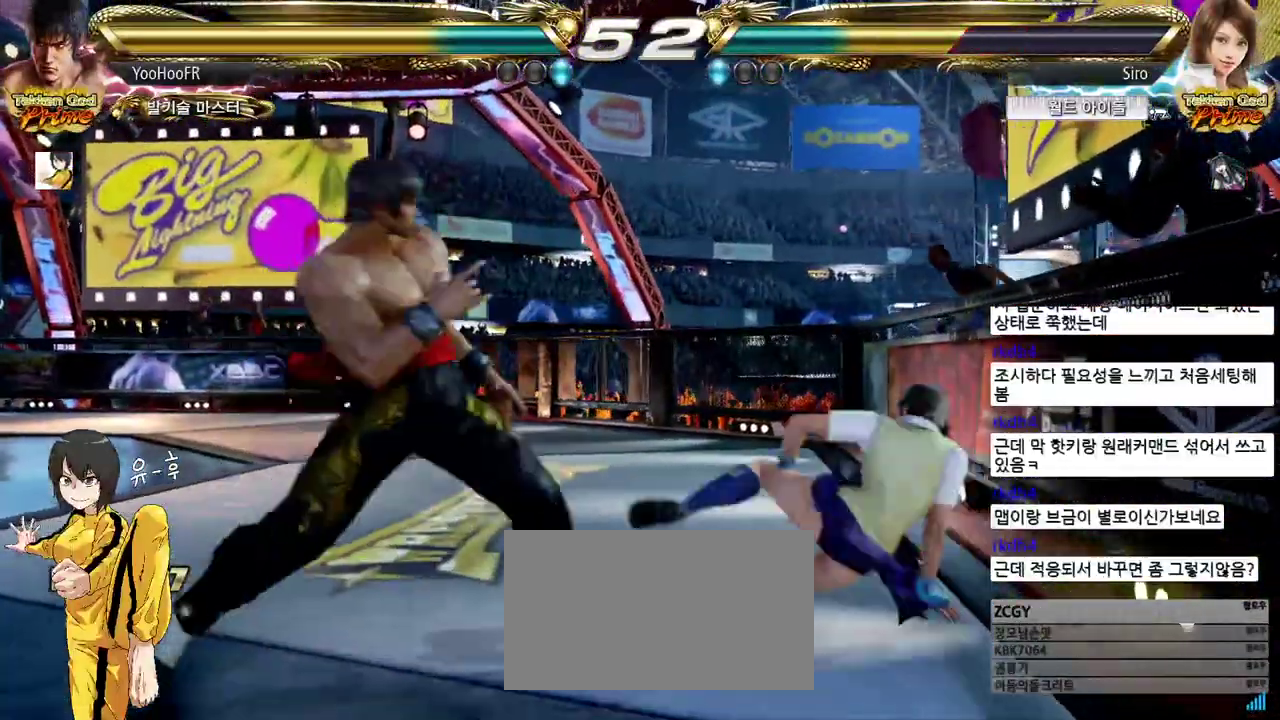
{"buttons": ["SQUARE", "TRIANGLE"], "left_stick": "center", "events": [[17, "SQUARE", "down"], [17, "TRIANGLE", "down"], [150, "SQUARE", "up"], [167, "SQUARE", "down"], [467, "left_stick", "center"]]}
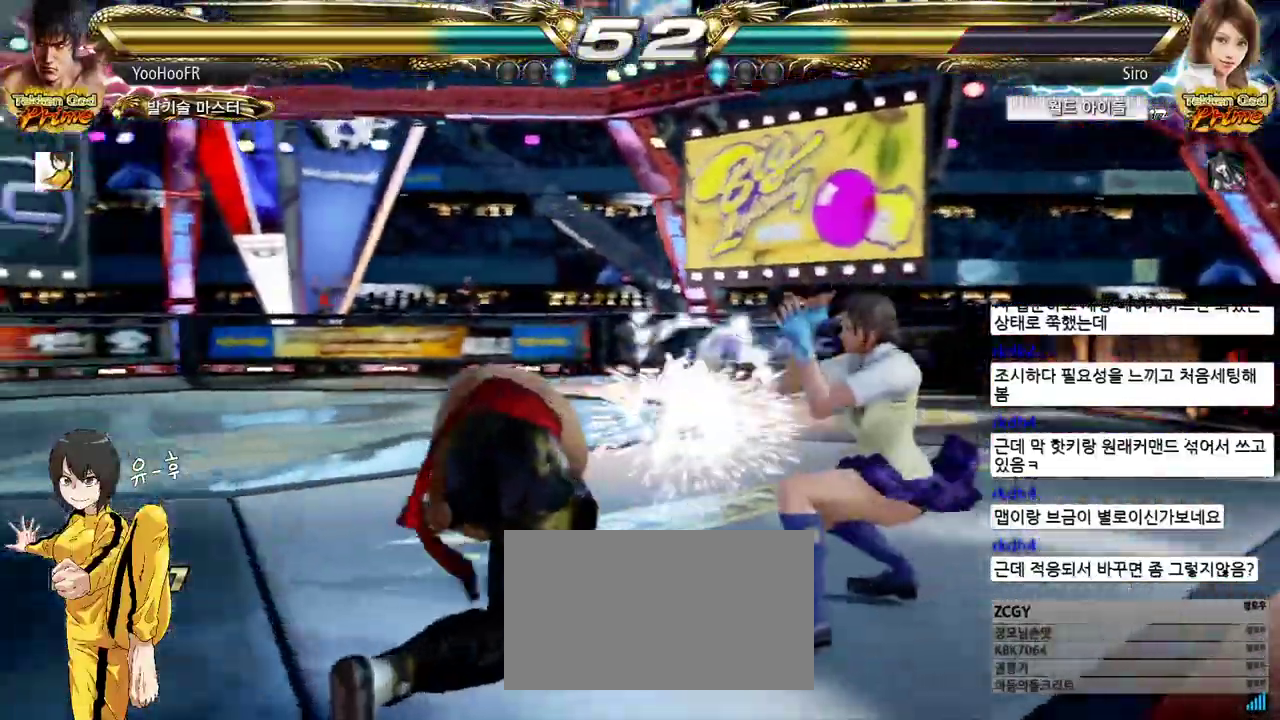
{"buttons": ["TRIANGLE"], "left_stick": "up", "events": [[133, "SQUARE", "up"], [217, "left_stick", "up"], [283, "left_stick", "center"], [417, "left_stick", "up"]]}
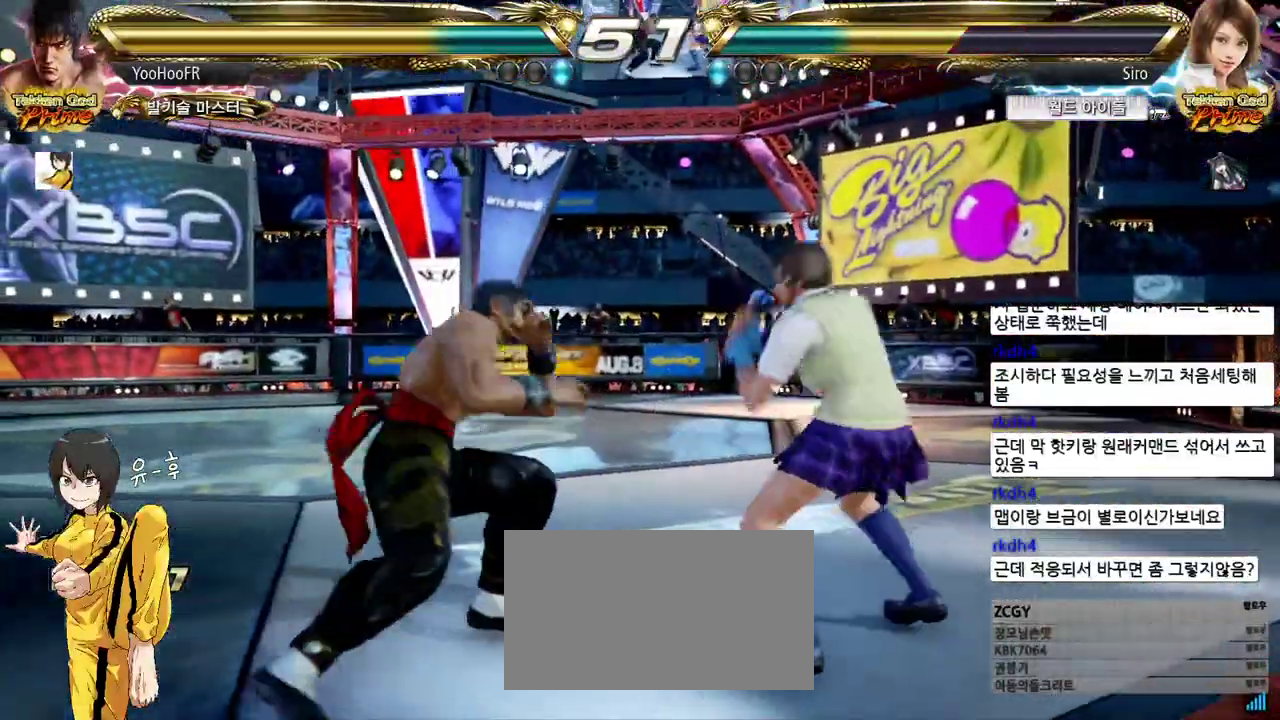
{"buttons": [], "left_stick": "right", "events": [[67, "left_stick", "center"], [133, "left_stick", "left"], [200, "left_stick", "center"], [267, "left_stick", "left"], [317, "left_stick", "center"], [333, "TRIANGLE", "up"], [450, "left_stick", "right"]]}
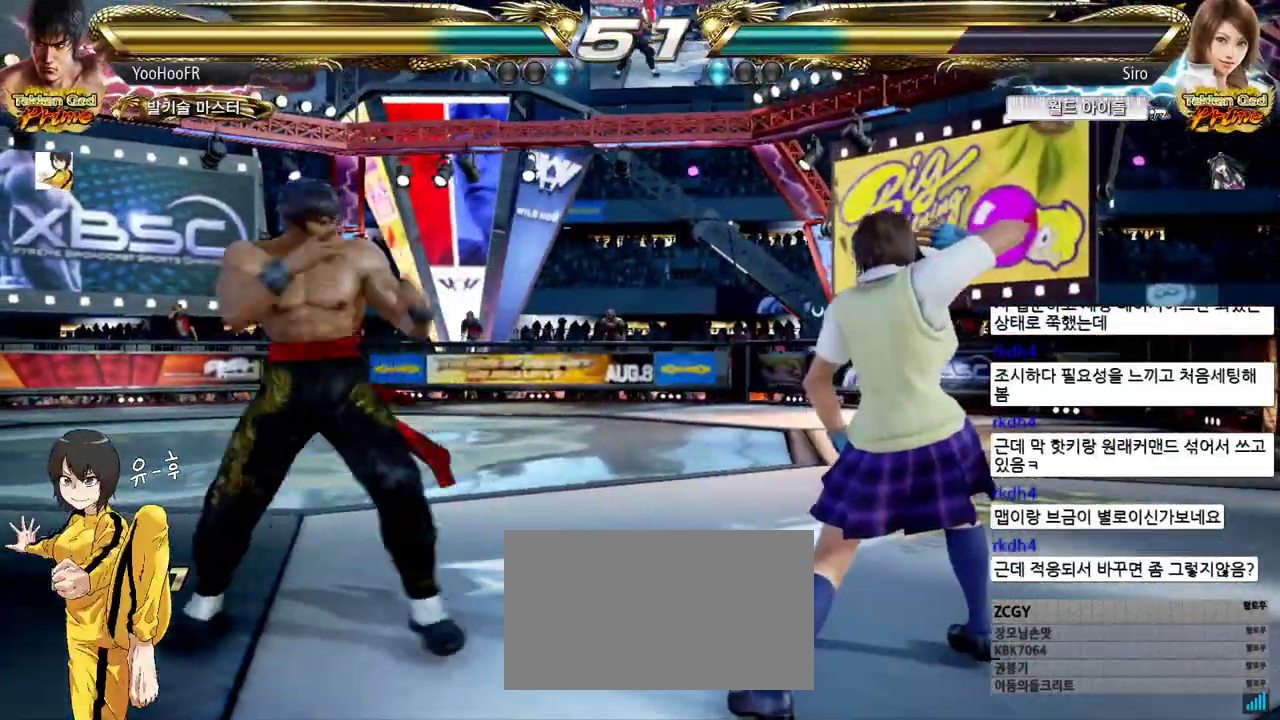
{"buttons": ["TRIANGLE"], "left_stick": "right", "events": [[250, "left_stick", "down-right"], [267, "TRIANGLE", "down"], [367, "left_stick", "right"], [383, "CIRCLE", "down"], [467, "CIRCLE", "up"]]}
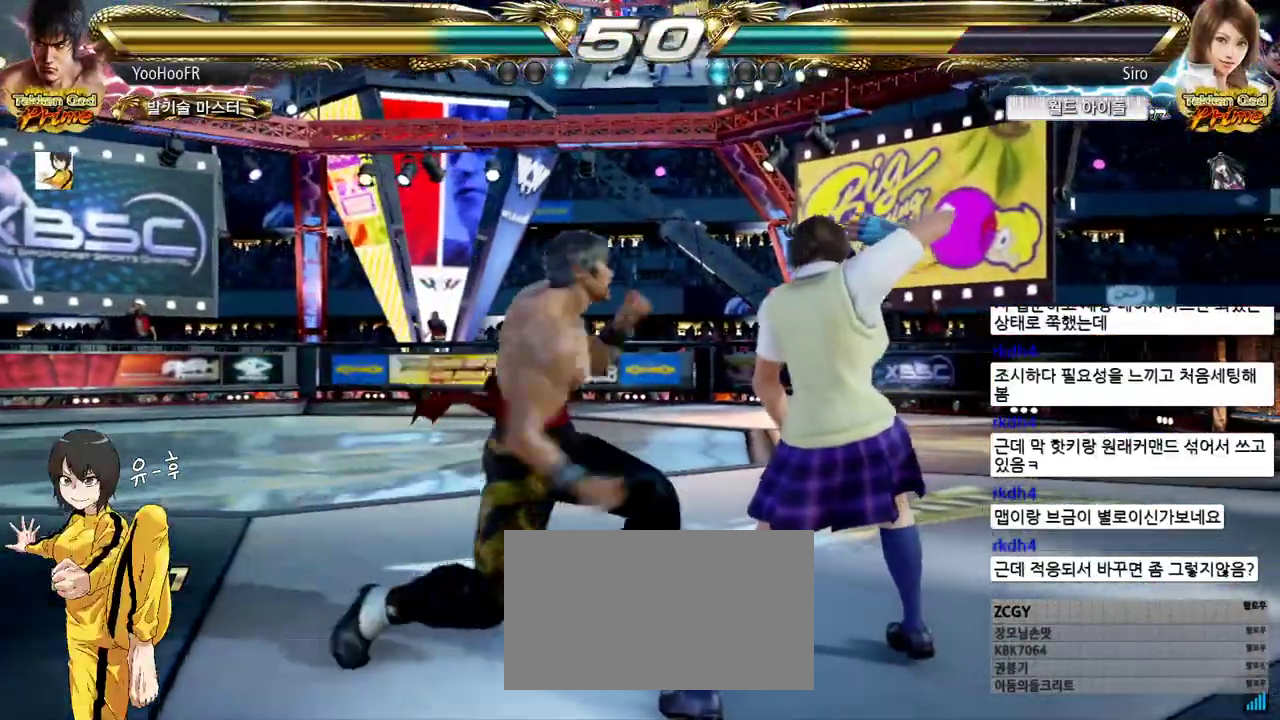
{"buttons": ["CIRCLE"], "left_stick": "center", "events": [[33, "CIRCLE", "down"], [83, "CIRCLE", "up"], [117, "CIRCLE", "down"], [200, "CIRCLE", "up"], [250, "TRIANGLE", "up"], [267, "left_stick", "center"], [467, "CIRCLE", "down"]]}
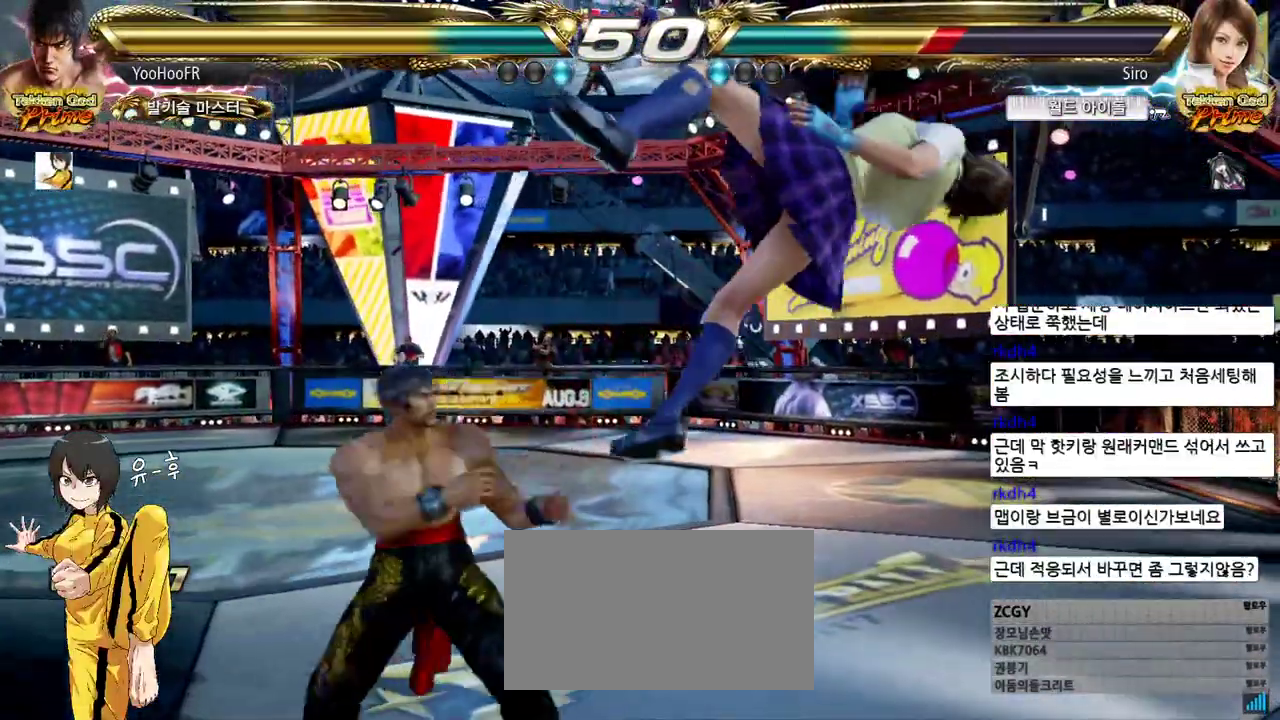
{"buttons": [], "left_stick": "right", "events": [[50, "CIRCLE", "up"], [100, "CIRCLE", "down"], [217, "CIRCLE", "up"], [350, "left_stick", "right"]]}
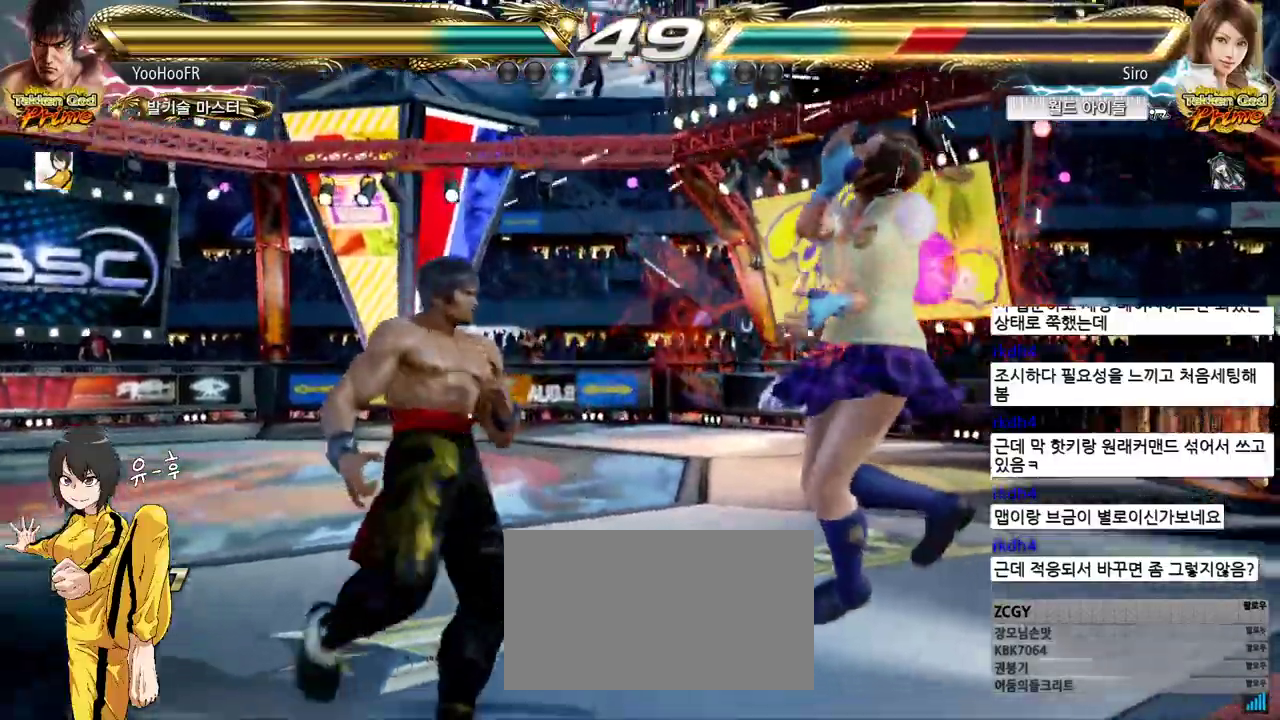
{"buttons": [], "left_stick": "right", "events": [[17, "CIRCLE", "down"], [117, "CIRCLE", "up"], [133, "CROSS", "down"], [200, "CROSS", "up"], [250, "CIRCLE", "down"], [317, "CIRCLE", "up"], [383, "CIRCLE", "down"], [450, "CIRCLE", "up"]]}
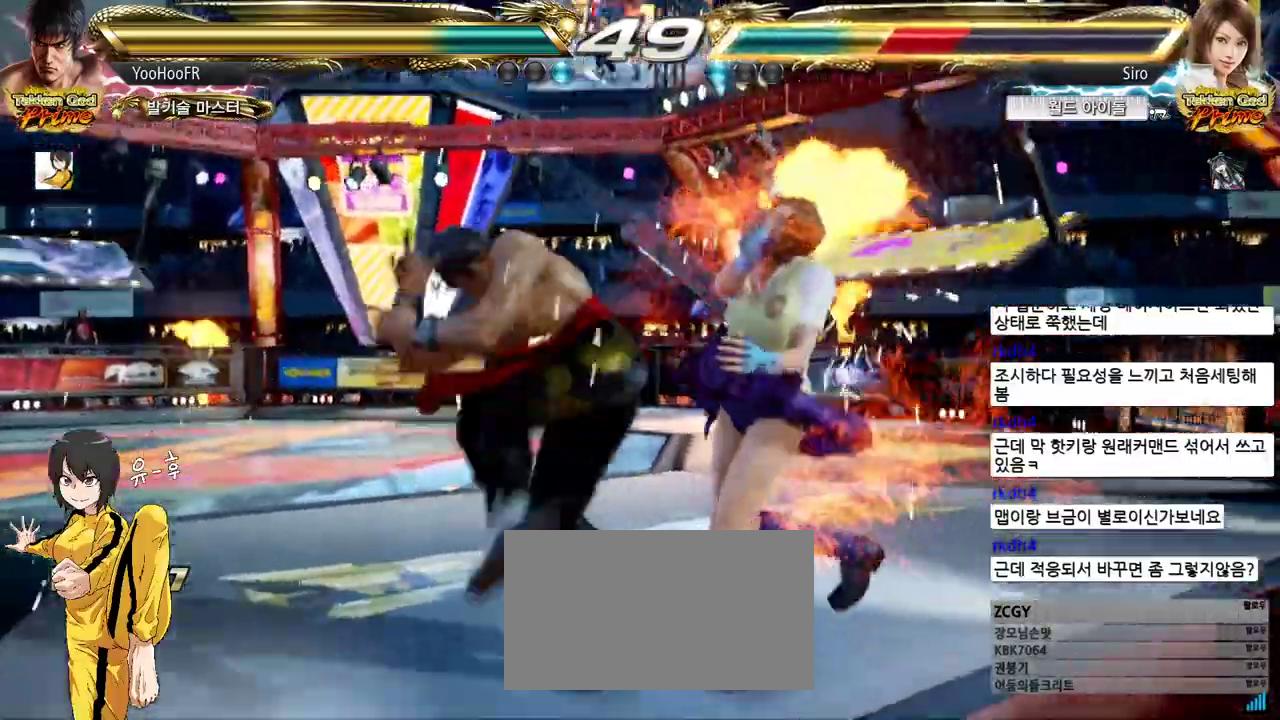
{"buttons": [], "left_stick": "center", "events": [[83, "left_stick", "left"], [367, "left_stick", "right"], [433, "left_stick", "center"]]}
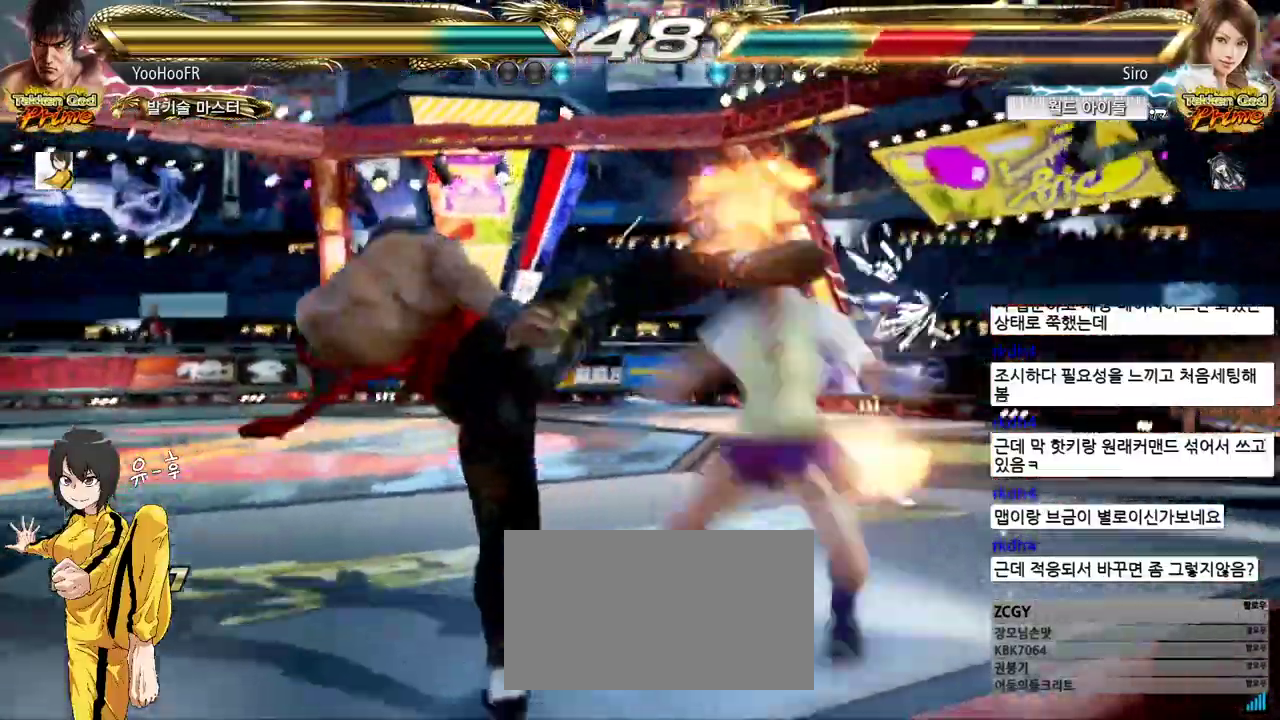
{"buttons": ["CROSS"], "left_stick": "center", "events": [[100, "left_stick", "right"], [117, "CROSS", "down"], [233, "CROSS", "up"], [250, "left_stick", "center"], [467, "CROSS", "down"]]}
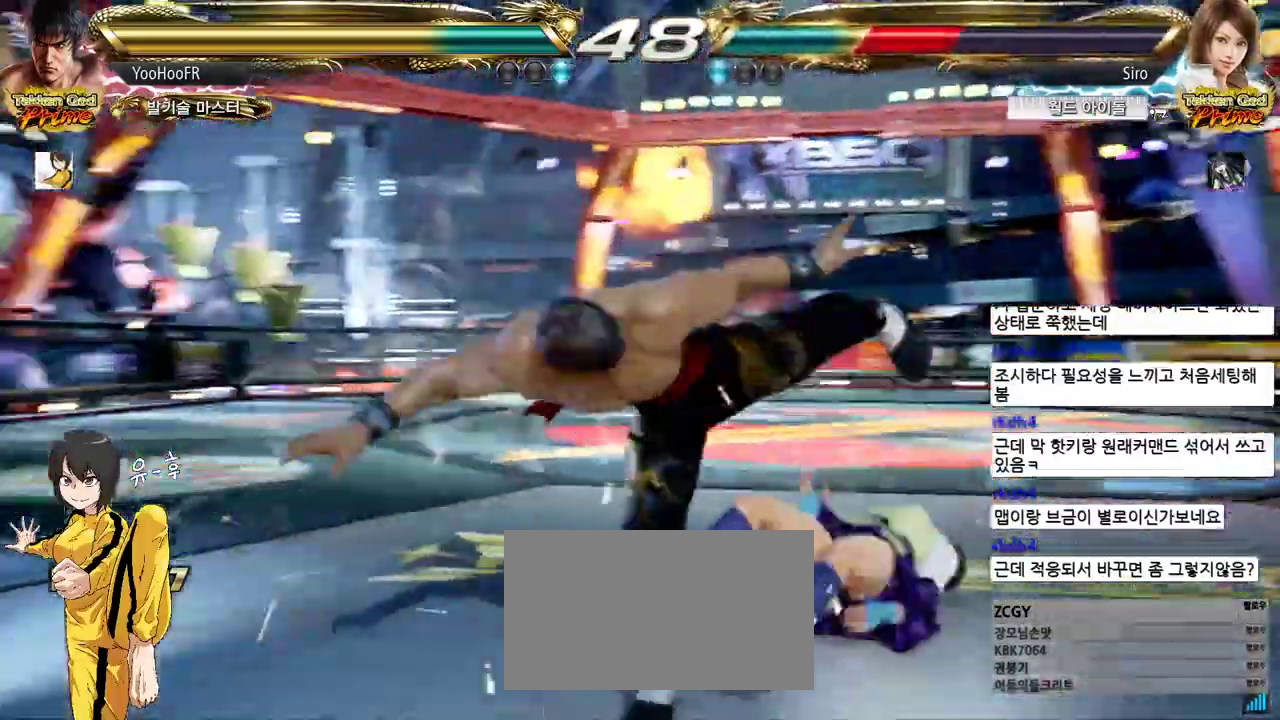
{"buttons": [], "left_stick": "left", "events": [[283, "CROSS", "up"], [383, "left_stick", "left"]]}
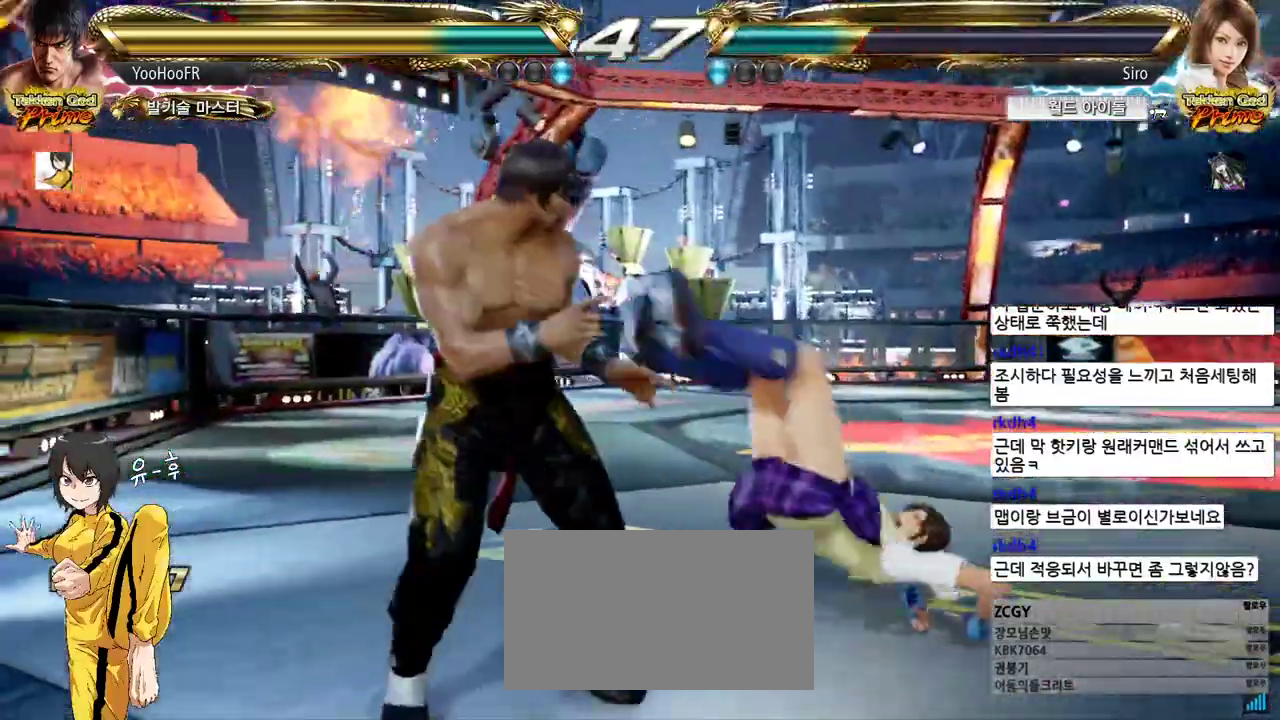
{"buttons": [], "left_stick": "center", "events": [[267, "left_stick", "right"], [350, "left_stick", "center"]]}
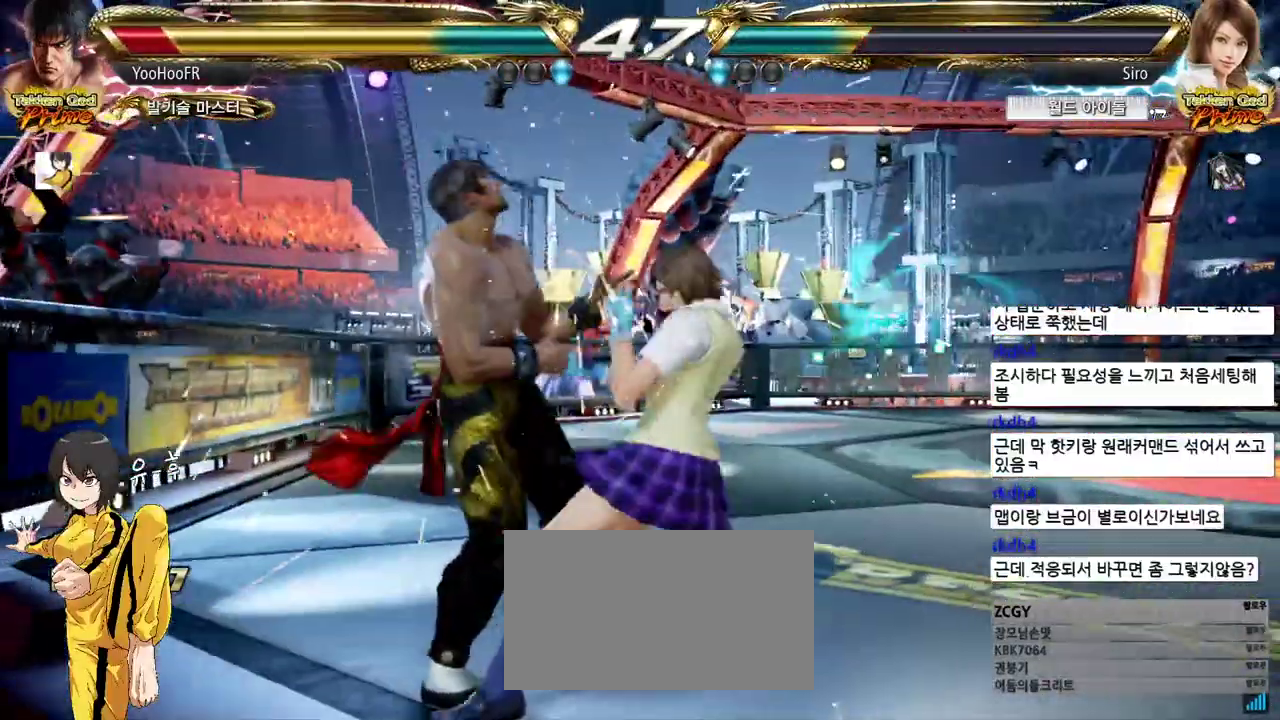
{"buttons": [], "left_stick": "center", "events": []}
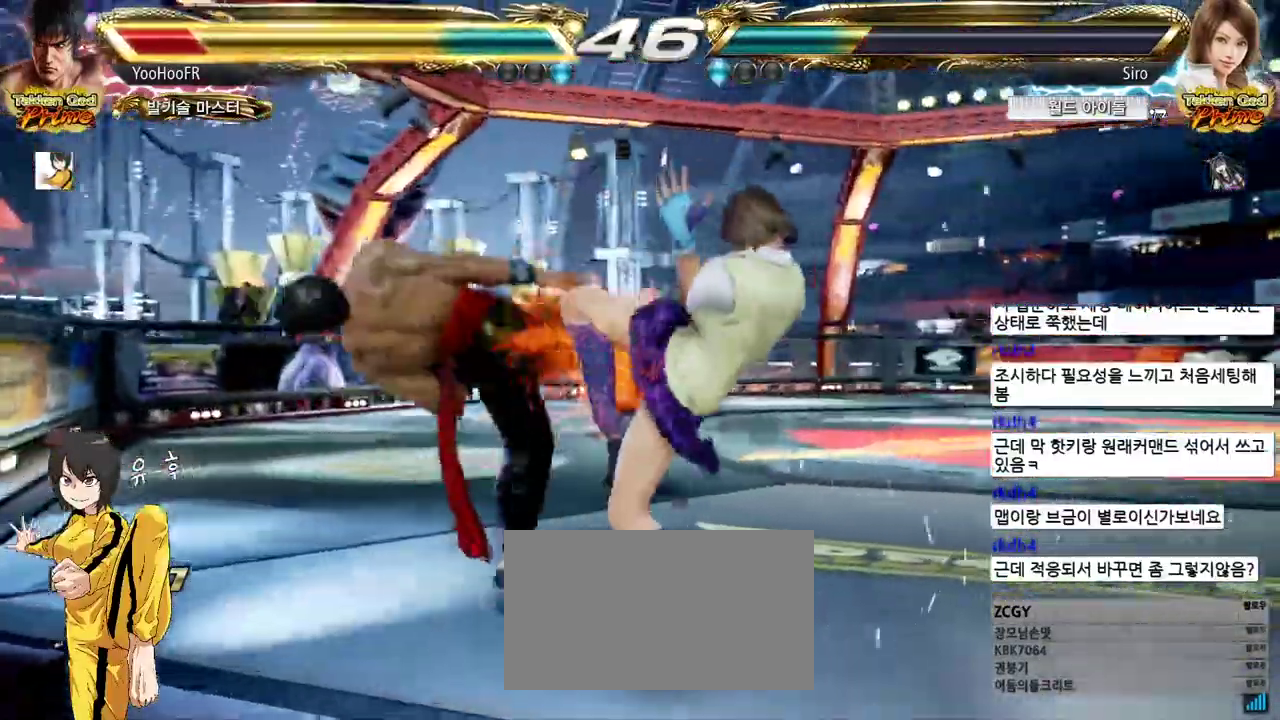
{"buttons": ["SQUARE"], "left_stick": "center", "events": [[317, "SQUARE", "down"], [383, "SQUARE", "up"], [450, "SQUARE", "down"]]}
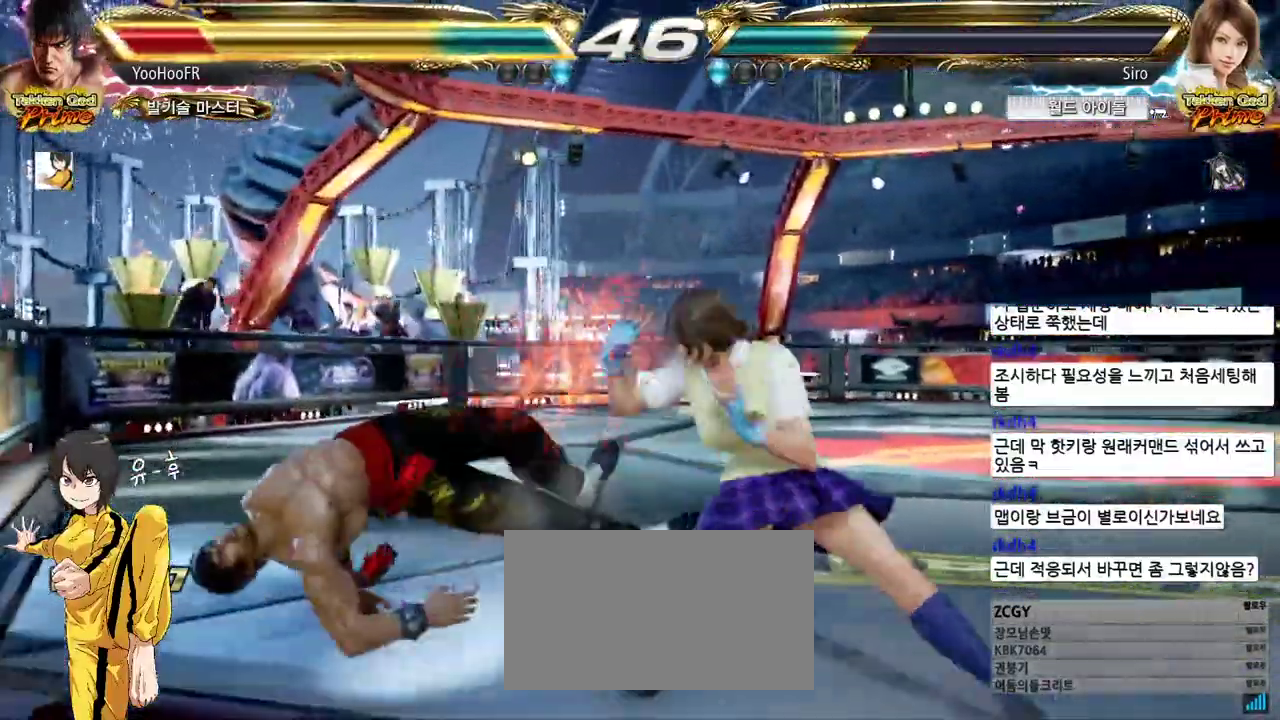
{"buttons": [], "left_stick": "center", "events": [[100, "SQUARE", "up"], [150, "SQUARE", "down"], [217, "SQUARE", "up"], [233, "SQUARE", "down"], [300, "SQUARE", "up"], [350, "SQUARE", "down"], [400, "SQUARE", "up"], [433, "SQUARE", "down"], [483, "SQUARE", "up"]]}
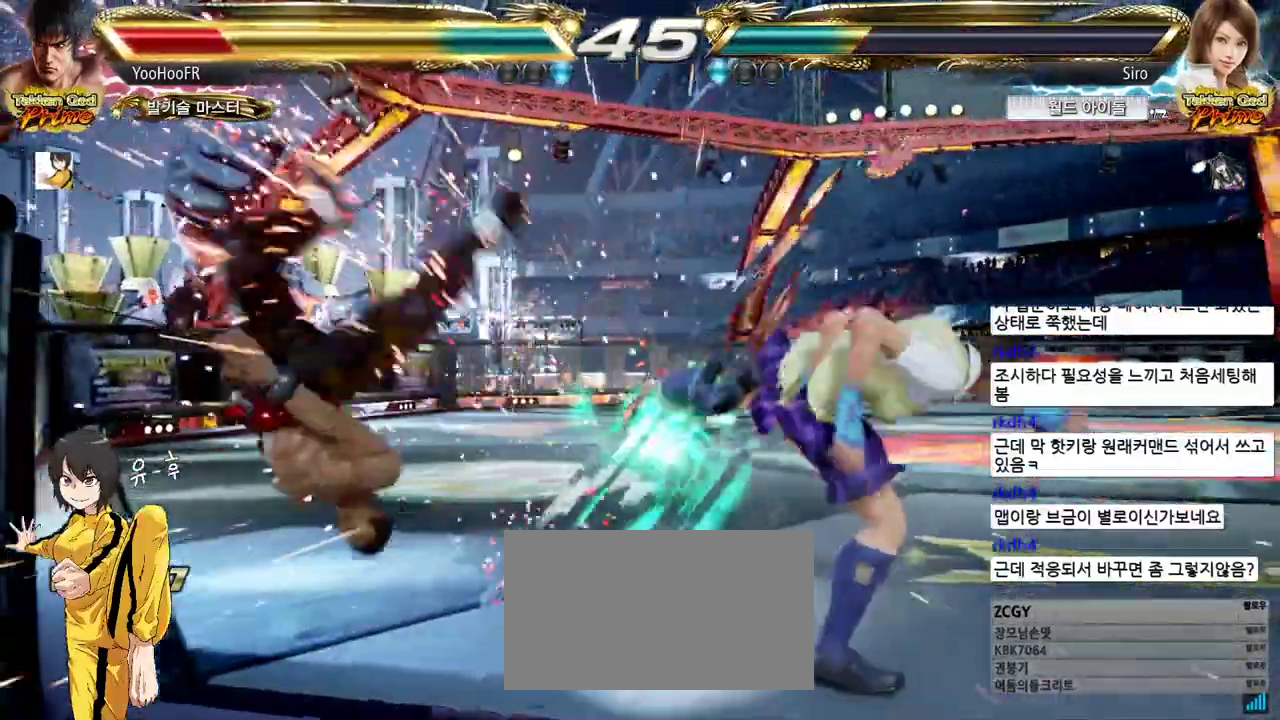
{"buttons": [], "left_stick": "center", "events": [[67, "SQUARE", "down"], [117, "SQUARE", "up"], [133, "SQUARE", "down"], [183, "SQUARE", "up"], [250, "SQUARE", "down"], [300, "SQUARE", "up"], [333, "SQUARE", "down"], [383, "SQUARE", "up"], [450, "SQUARE", "down"], [483, "SQUARE", "up"]]}
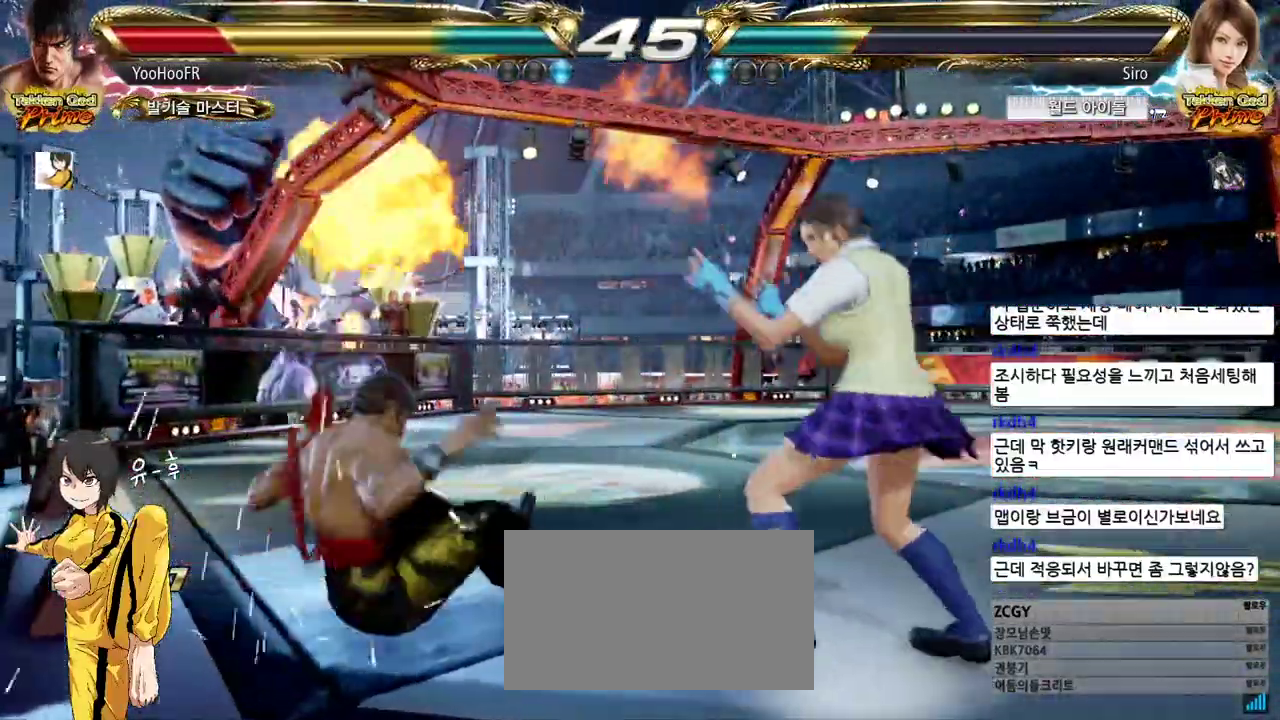
{"buttons": [], "left_stick": "center", "events": [[17, "SQUARE", "down"], [67, "SQUARE", "up"], [133, "SQUARE", "down"], [183, "SQUARE", "up"], [200, "SQUARE", "down"], [267, "SQUARE", "up"], [317, "SQUARE", "down"], [367, "SQUARE", "up"], [383, "SQUARE", "down"], [417, "SQUARE", "up"]]}
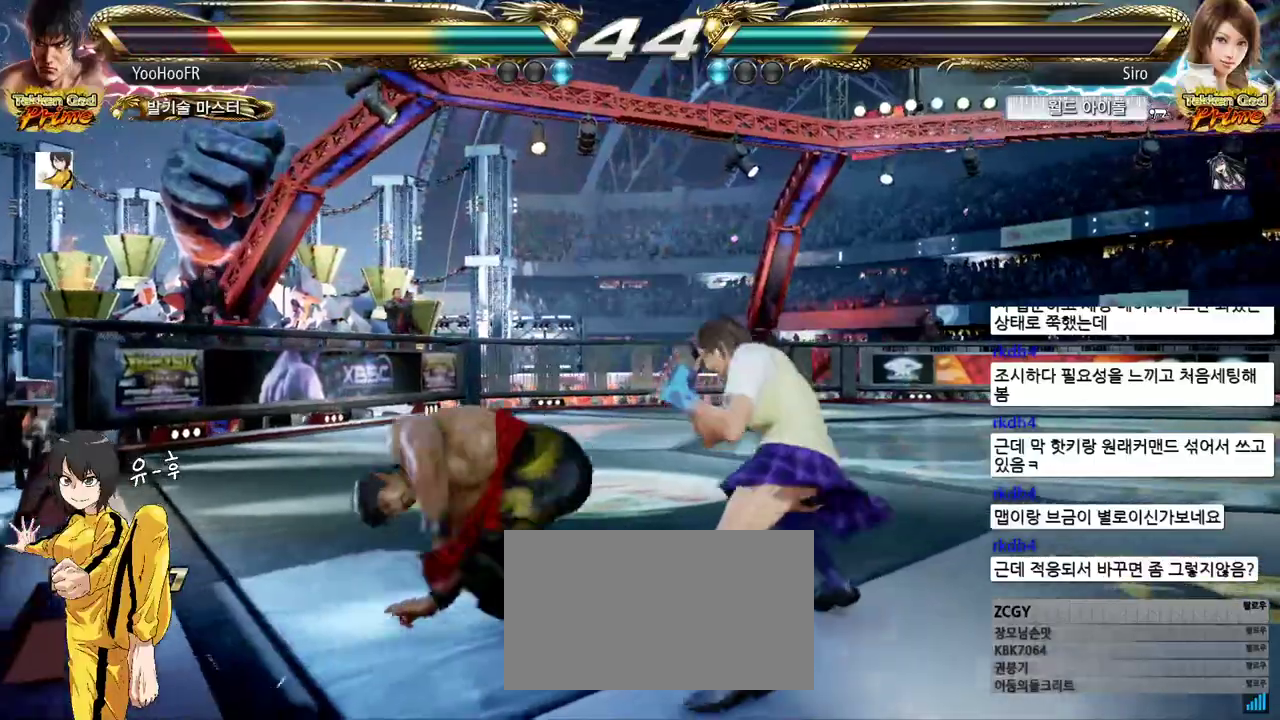
{"buttons": [], "left_stick": "down-right", "events": [[67, "left_stick", "left"], [133, "left_stick", "center"], [217, "left_stick", "left"], [483, "left_stick", "down-right"]]}
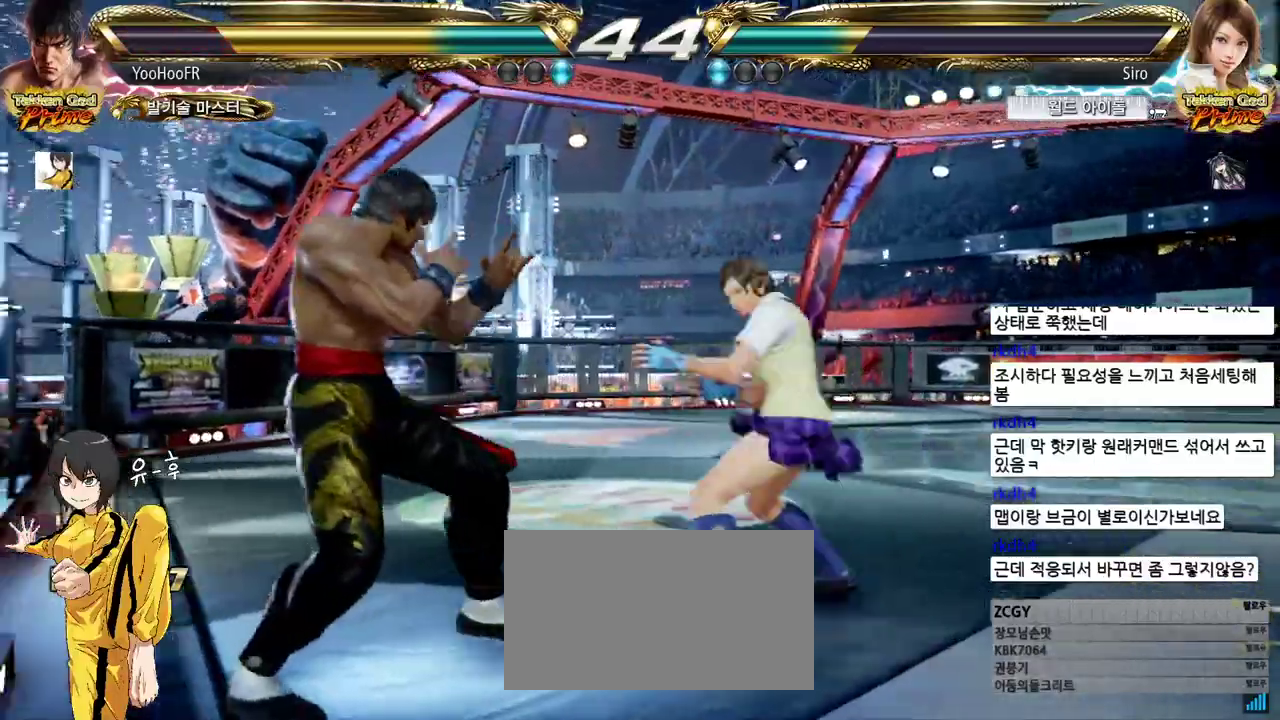
{"buttons": [], "left_stick": "center", "events": [[167, "left_stick", "left"], [450, "left_stick", "center"]]}
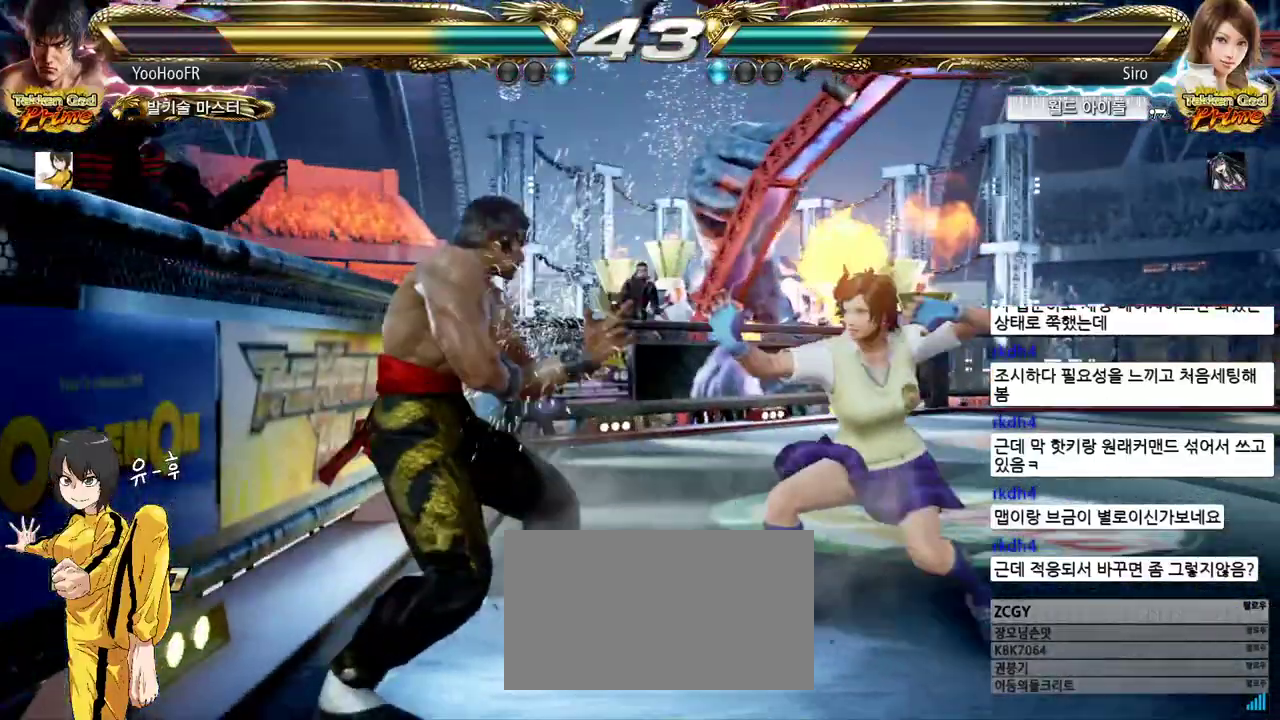
{"buttons": ["SQUARE", "TRIANGLE"], "left_stick": "right", "events": [[17, "left_stick", "right"], [67, "left_stick", "center"], [117, "left_stick", "right"], [200, "SQUARE", "down"], [200, "TRIANGLE", "down"]]}
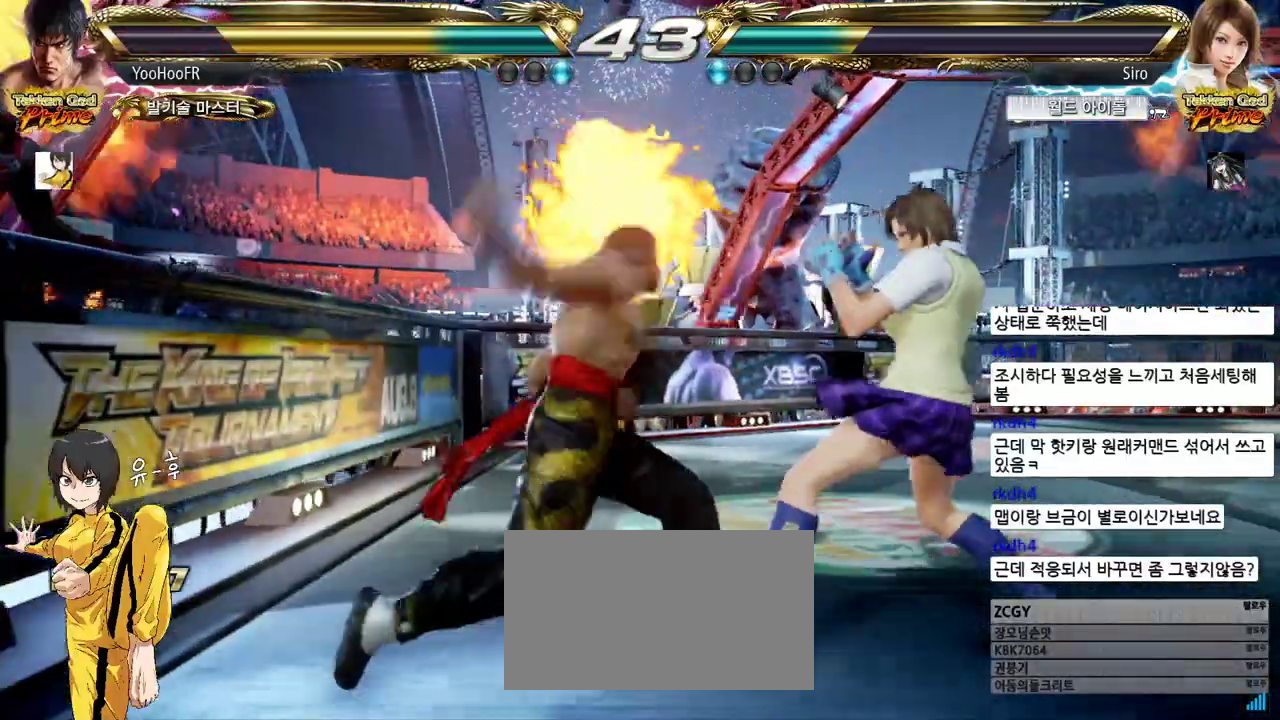
{"buttons": ["TRIANGLE"], "left_stick": "center", "events": [[50, "SQUARE", "up"], [133, "left_stick", "center"], [400, "left_stick", "right"], [467, "left_stick", "center"]]}
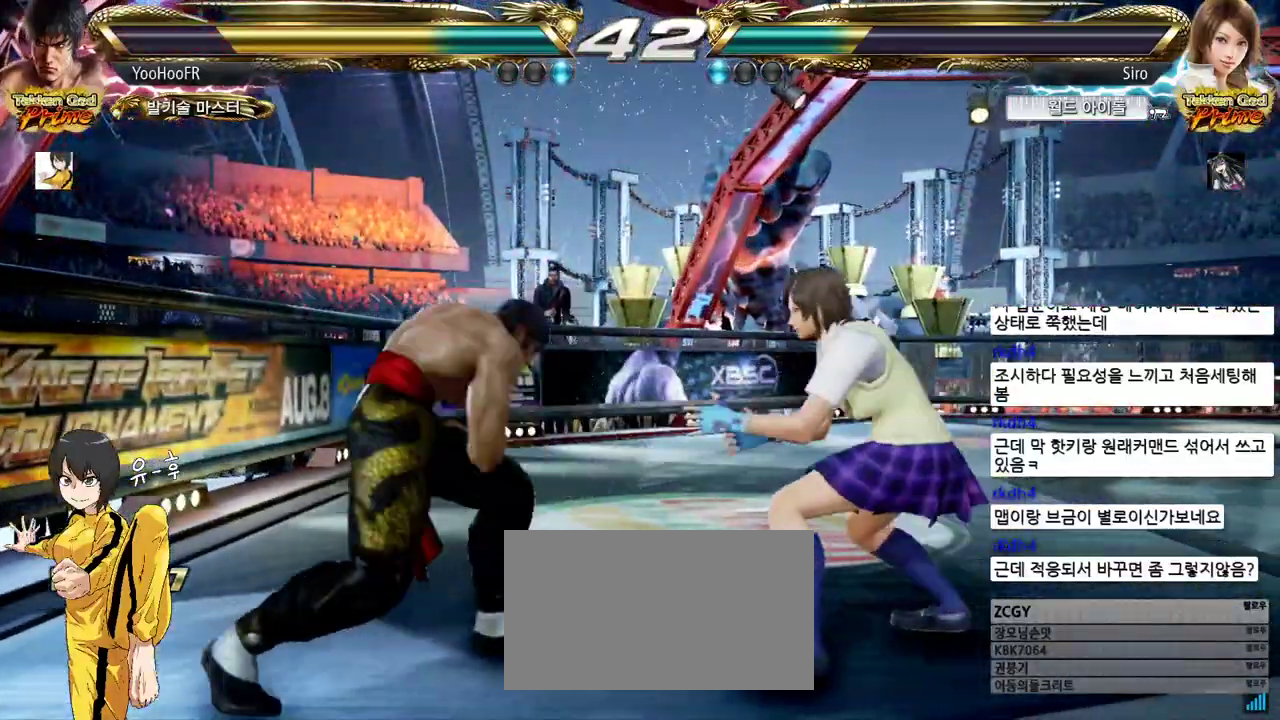
{"buttons": ["TRIANGLE"], "left_stick": "left", "events": [[33, "left_stick", "right"], [150, "left_stick", "left"], [233, "left_stick", "center"], [283, "left_stick", "left"], [350, "left_stick", "center"], [467, "left_stick", "left"]]}
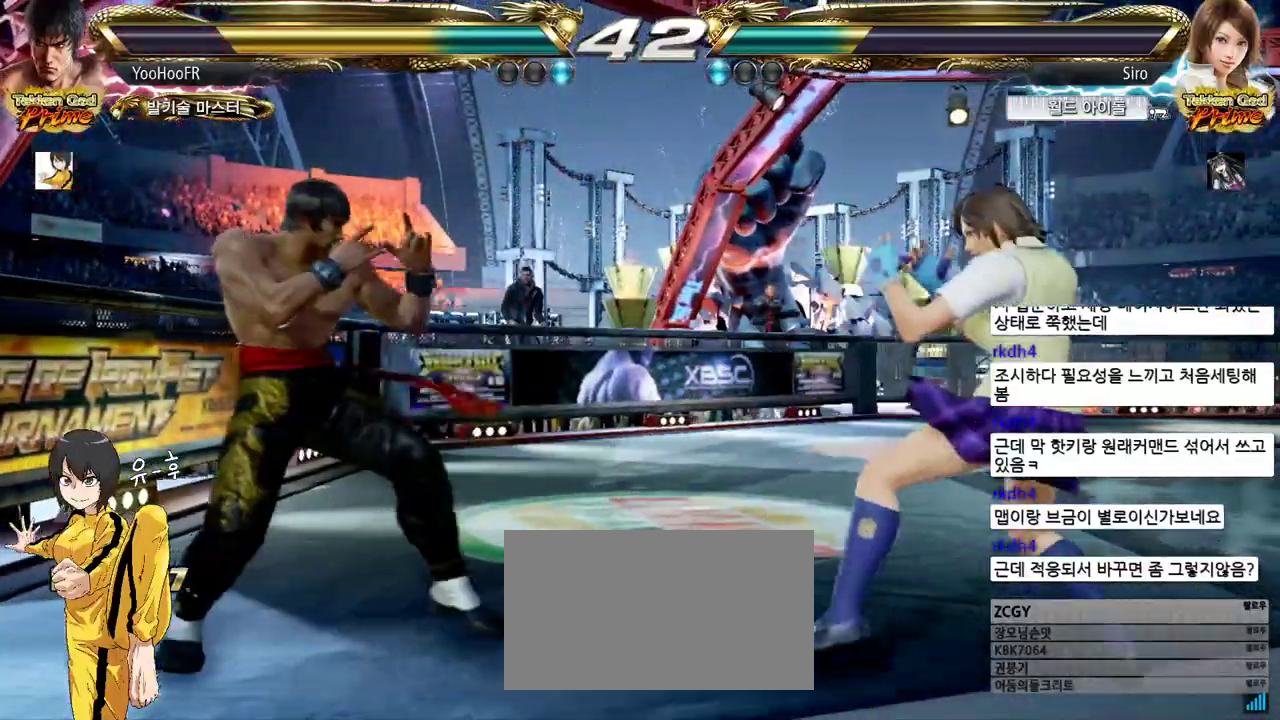
{"buttons": ["TRIANGLE"], "left_stick": "center", "events": [[33, "left_stick", "center"], [100, "left_stick", "up"], [167, "left_stick", "center"], [233, "left_stick", "up"], [467, "left_stick", "center"]]}
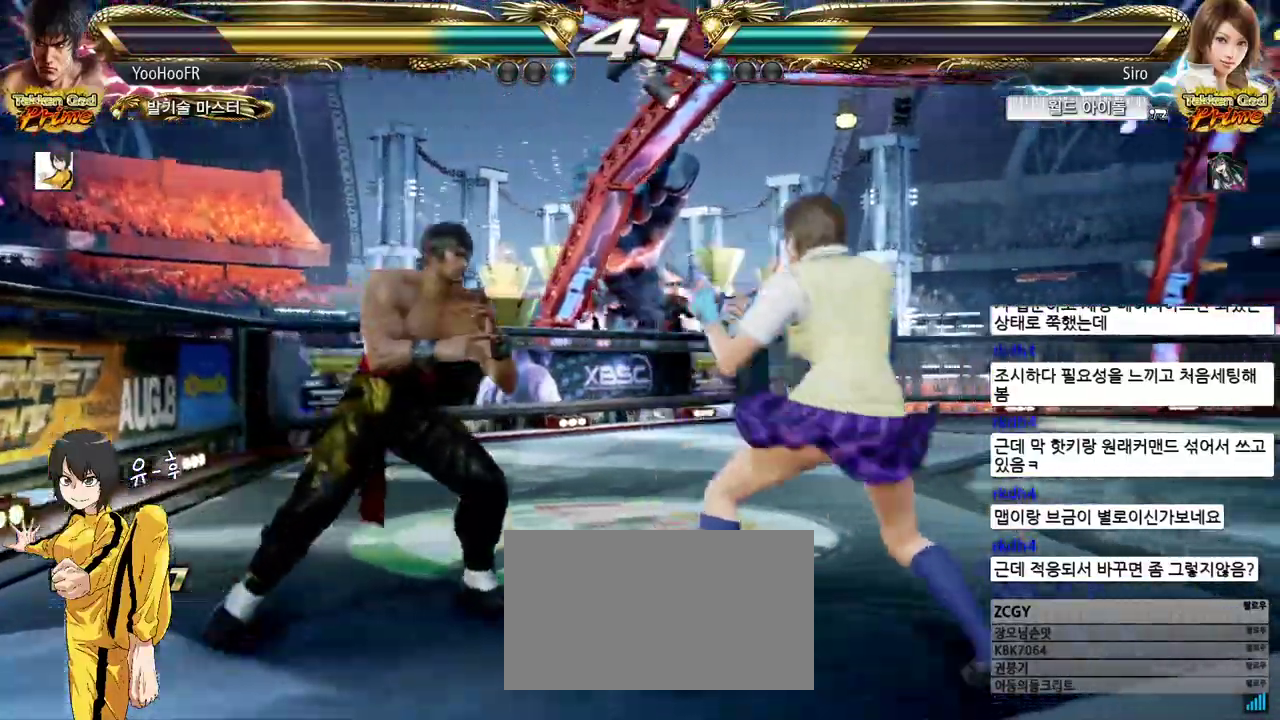
{"buttons": [], "left_stick": "up", "events": [[100, "left_stick", "left"], [167, "left_stick", "center"], [233, "left_stick", "left"], [300, "TRIANGLE", "up"], [300, "left_stick", "up"], [350, "left_stick", "center"], [433, "left_stick", "up"]]}
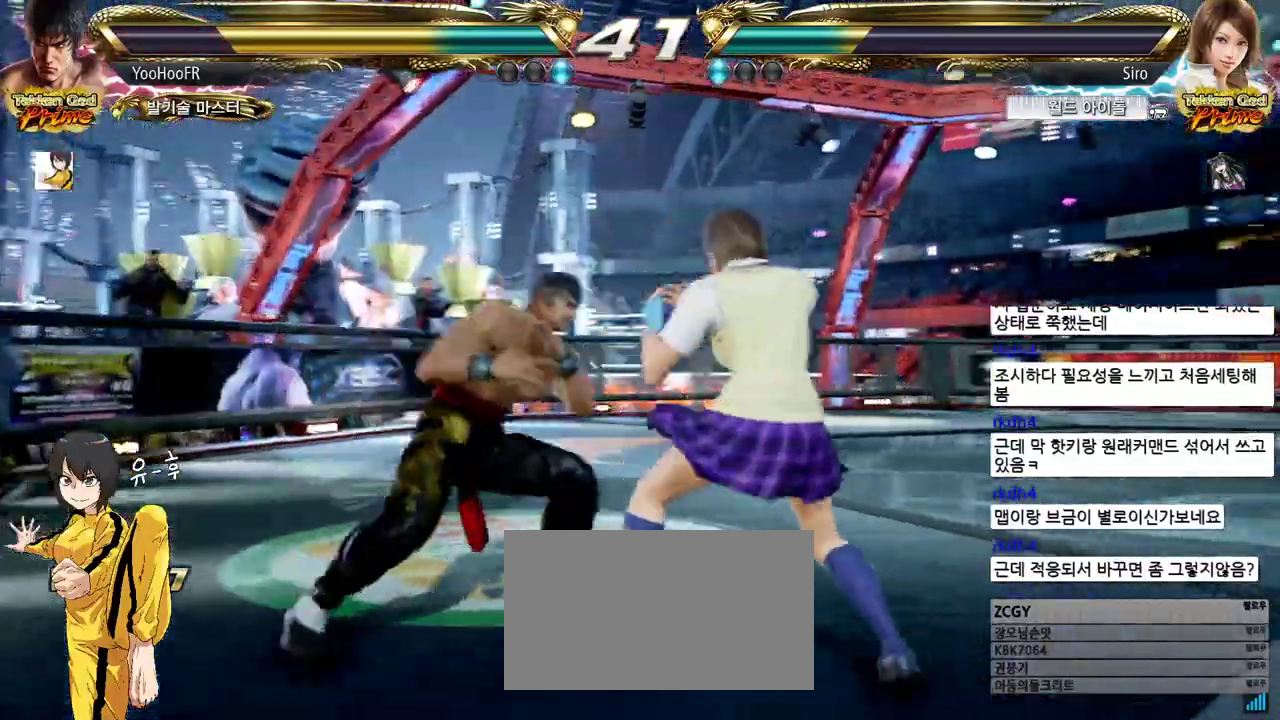
{"buttons": [], "left_stick": "left"}
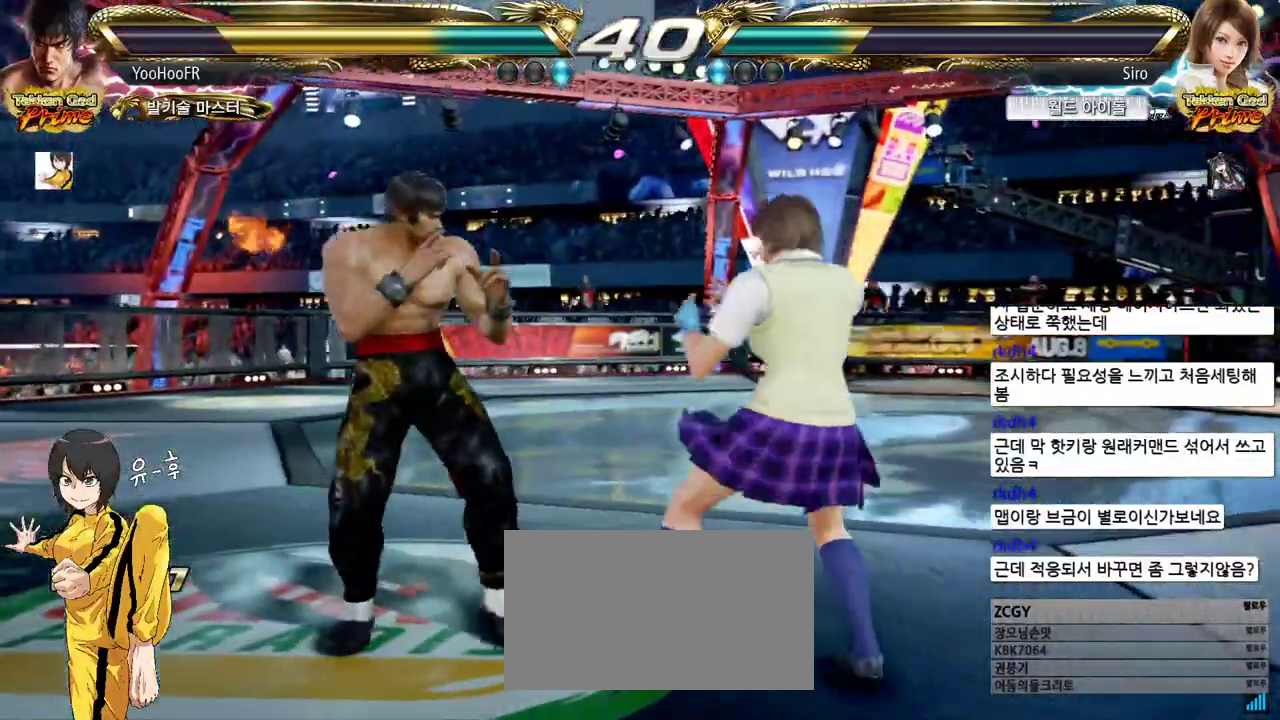
{"buttons": ["TRIANGLE"], "left_stick": "down-right", "events": [[233, "left_stick", "down-right"], [250, "TRIANGLE", "down"], [333, "TRIANGLE", "up"], [383, "TRIANGLE", "down"]]}
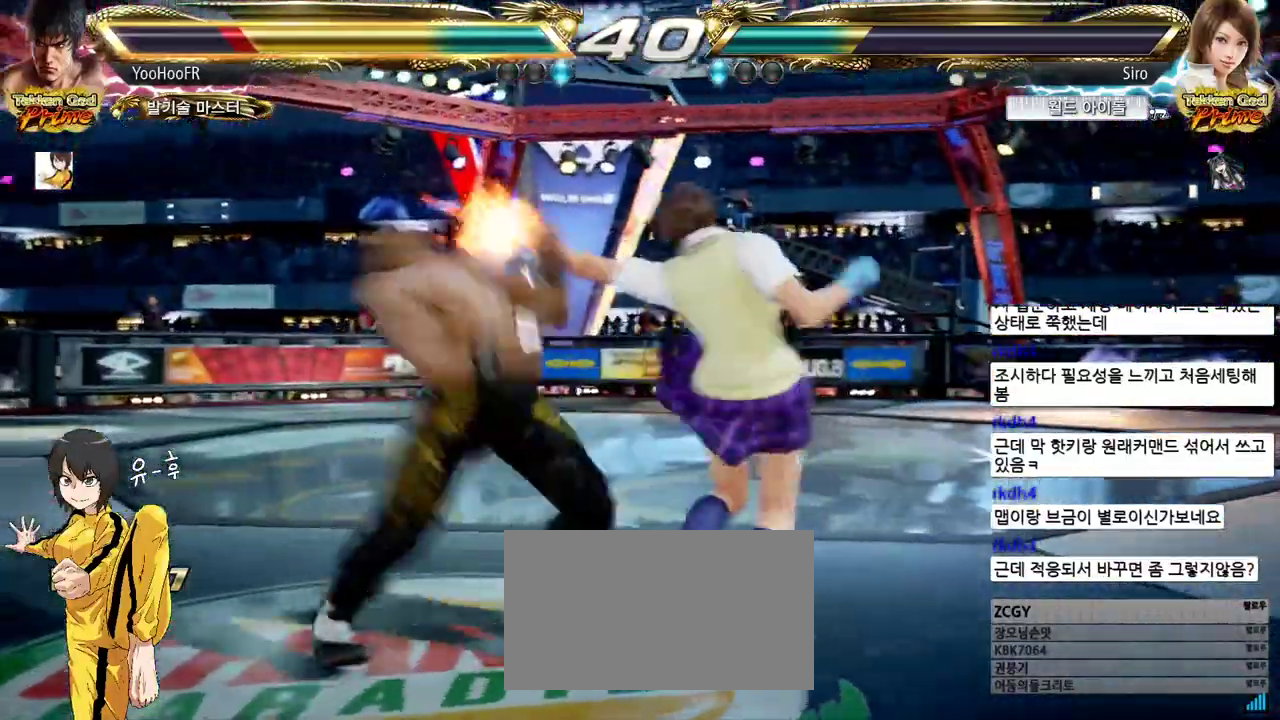
{"buttons": [], "left_stick": "left", "events": [[83, "left_stick", "center"], [117, "TRIANGLE", "up"], [283, "left_stick", "left"]]}